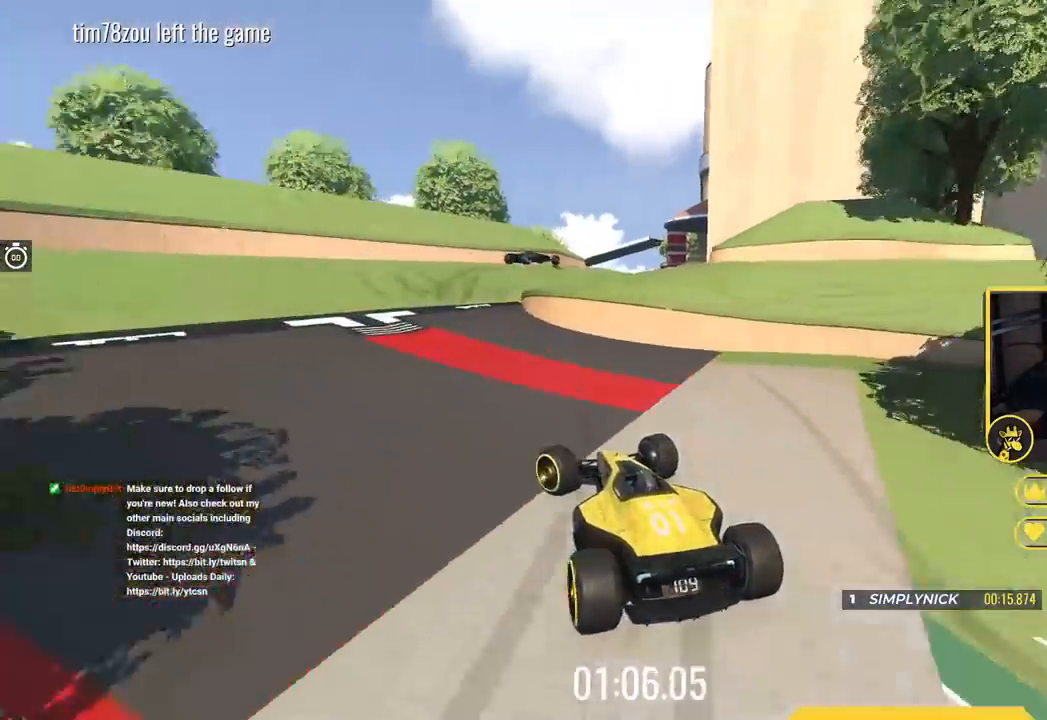
Gameplay with keyboard; each line is a JSON object with the keys held at the frame after it. "events" lists presses ("down") and releases ("up") of "down", "left", "right" and "up" between this image and that frame as [ms after this image, input, new state], when the widget could be followed in between. No other keys are recorded. Mouse input is not recorded.
{"keys": ["right", "up"], "events": [[67, "left", "up"], [167, "right", "down"], [301, "right", "up"], [401, "right", "down"], [484, "up", "down"]]}
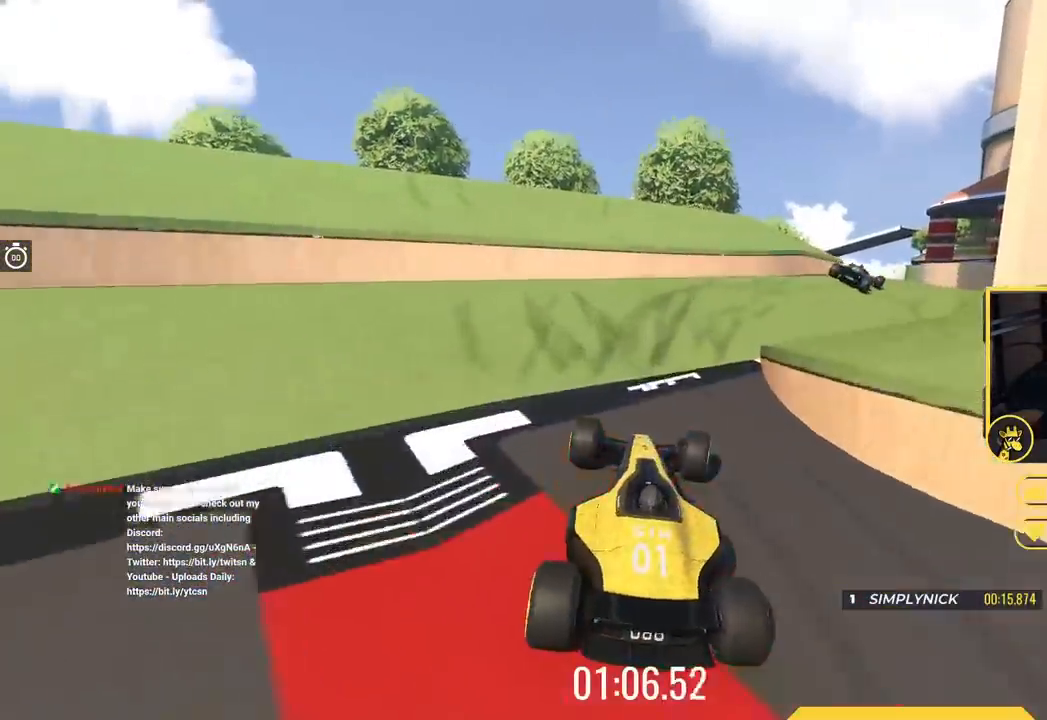
{"keys": ["up"], "events": [[367, "right", "up"]]}
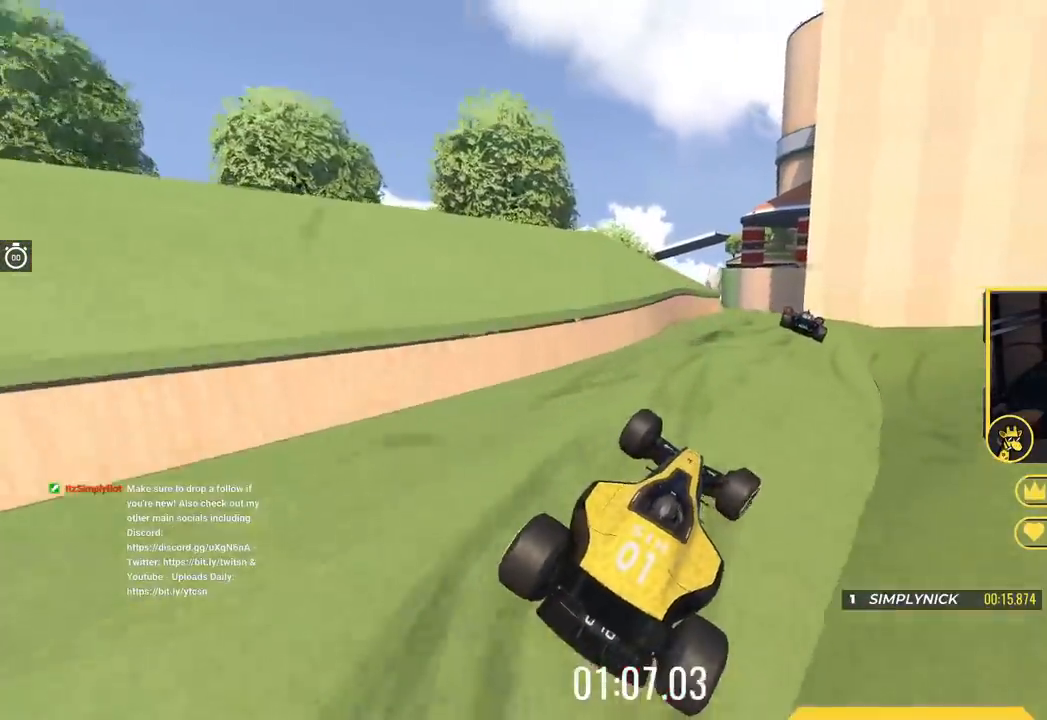
{"keys": ["up"], "events": [[66, "left", "down"], [200, "left", "up"]]}
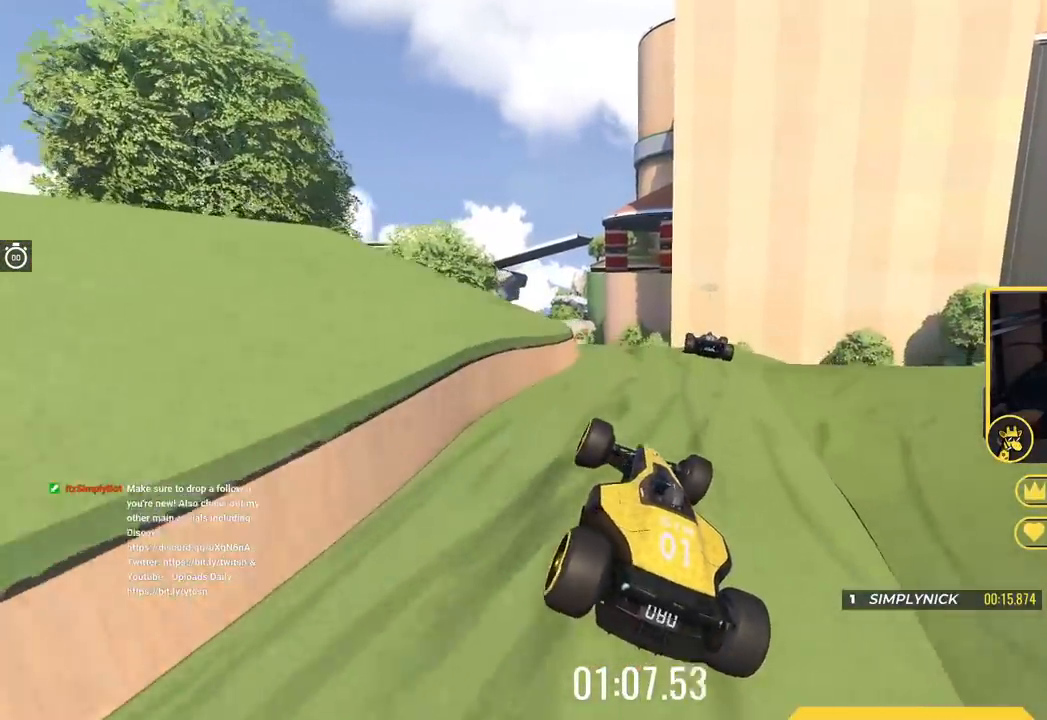
{"keys": ["up"], "events": [[67, "right", "down"], [150, "right", "up"], [367, "right", "down"], [451, "right", "up"]]}
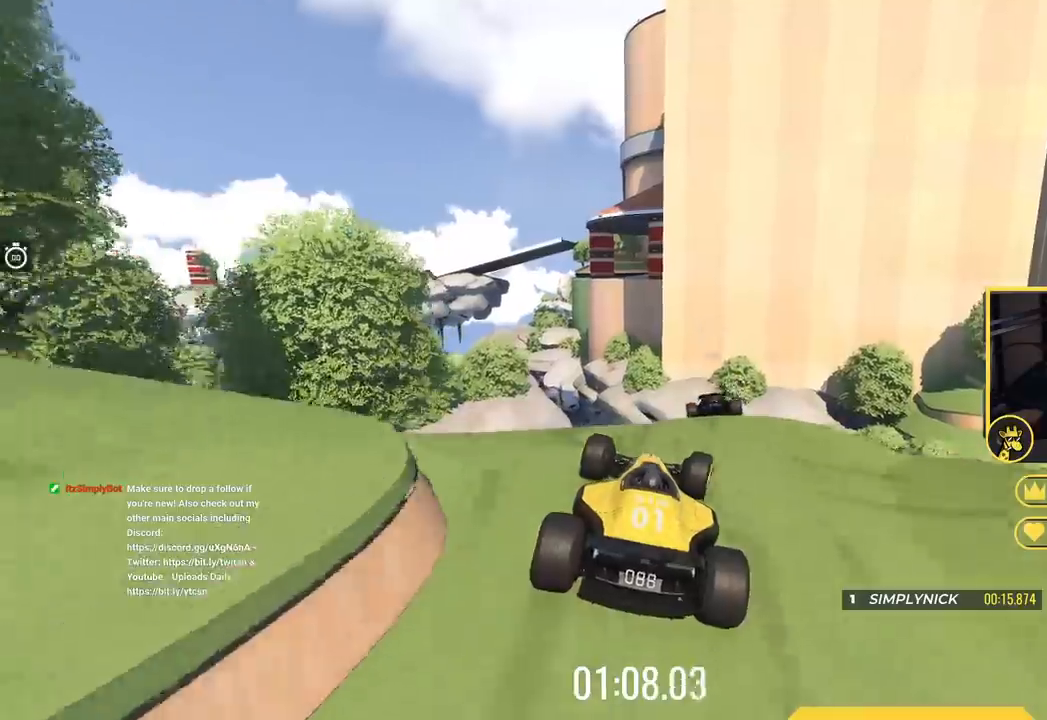
{"keys": ["up"], "events": []}
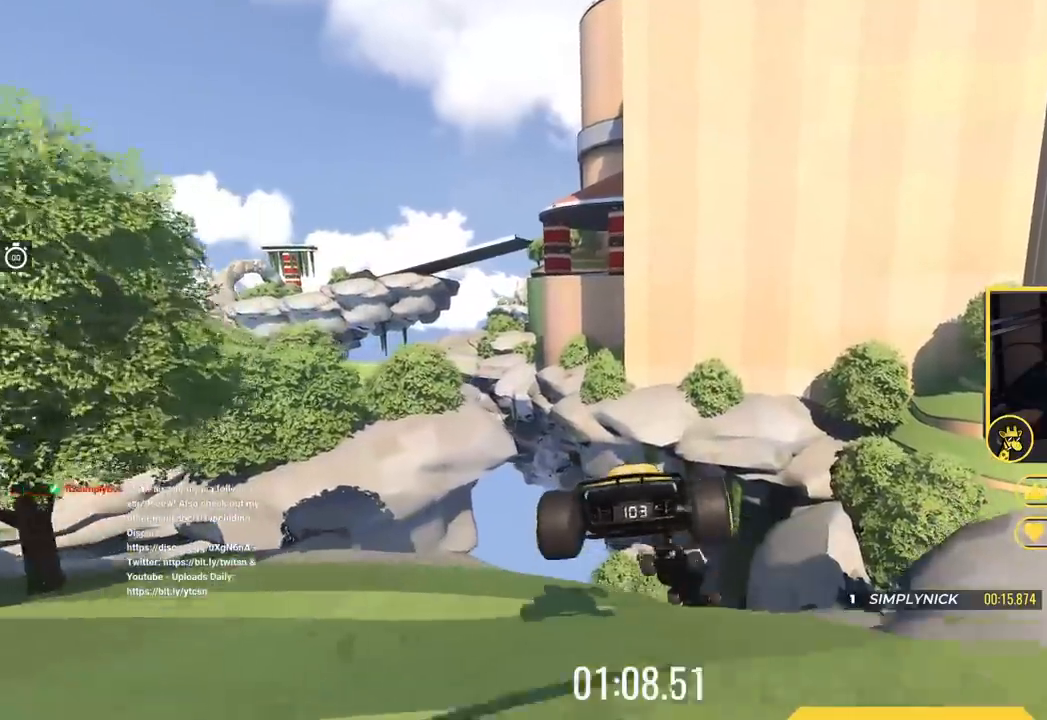
{"keys": ["down", "up"], "events": [[334, "left", "down"], [351, "down", "down"], [484, "left", "up"]]}
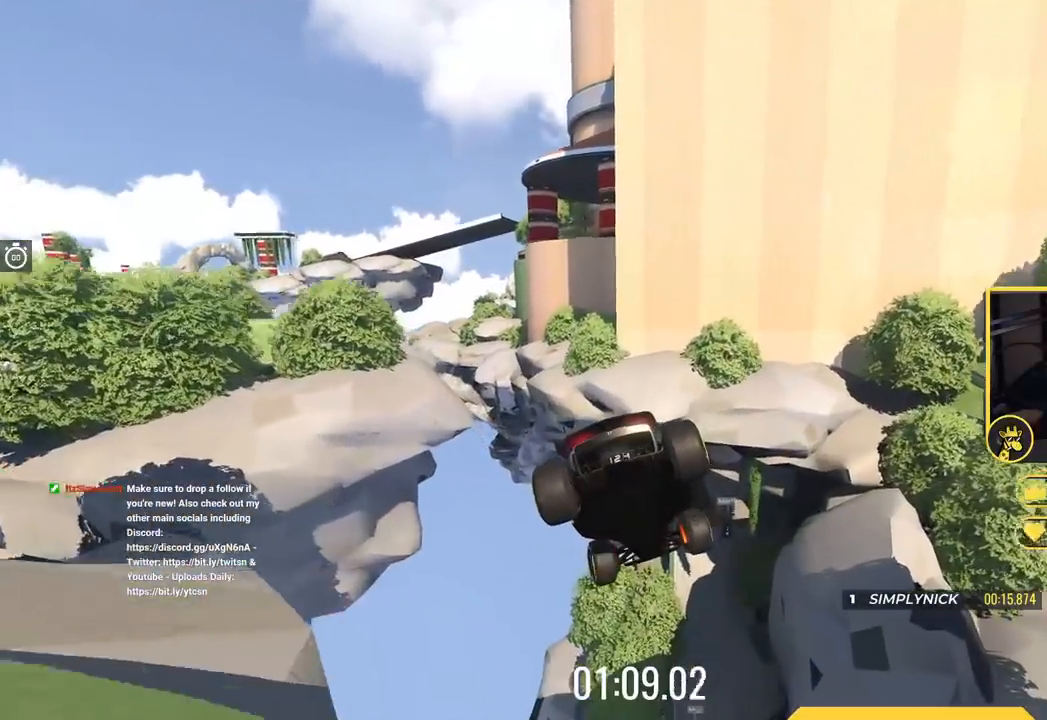
{"keys": ["up"], "events": [[16, "down", "up"]]}
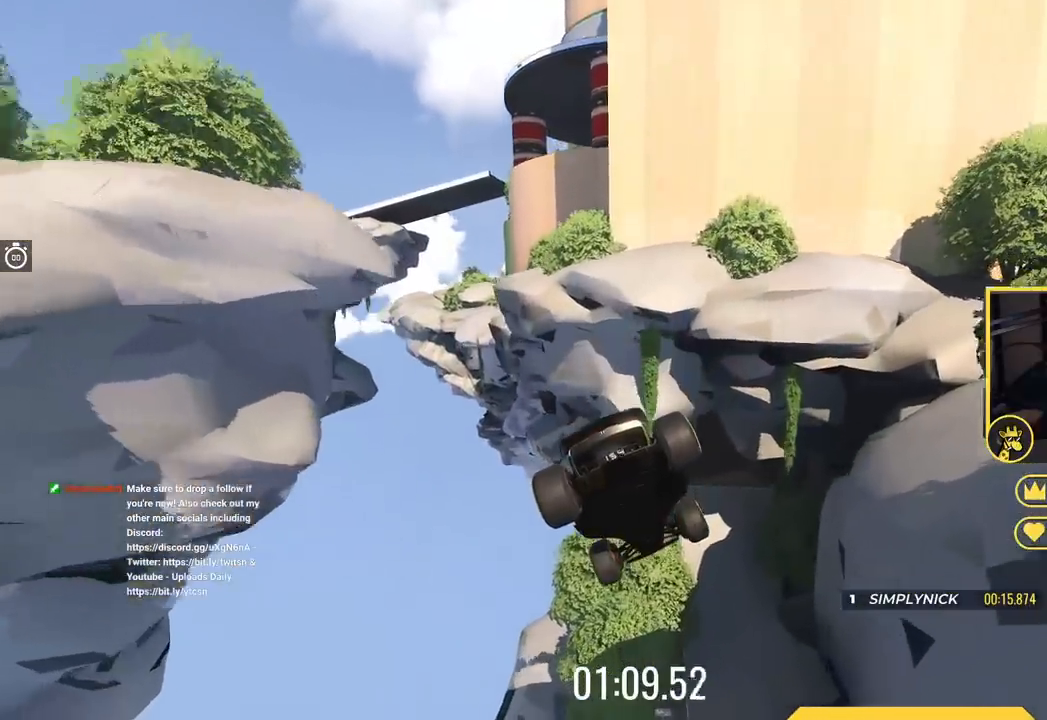
{"keys": ["up"], "events": []}
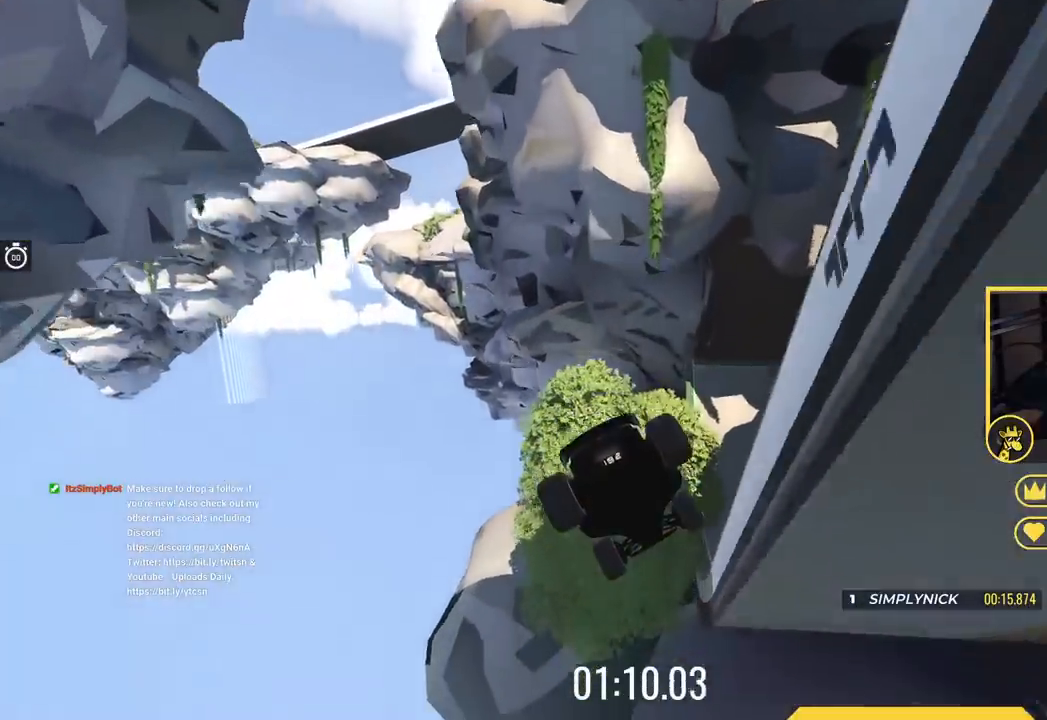
{"keys": ["up"], "events": []}
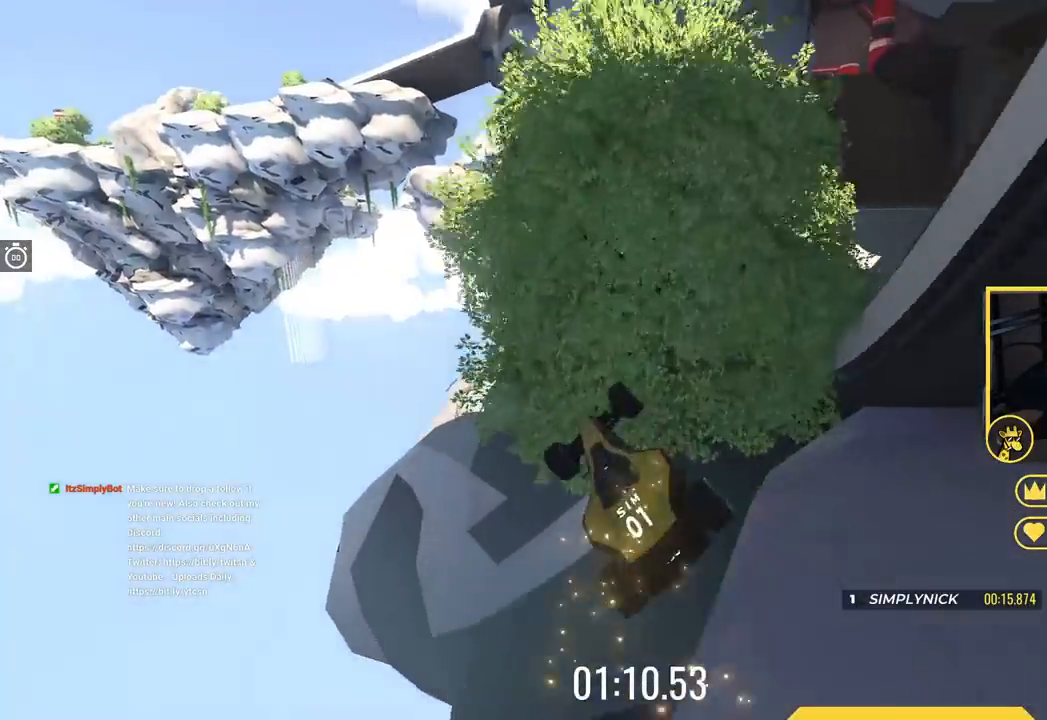
{"keys": ["up"], "events": []}
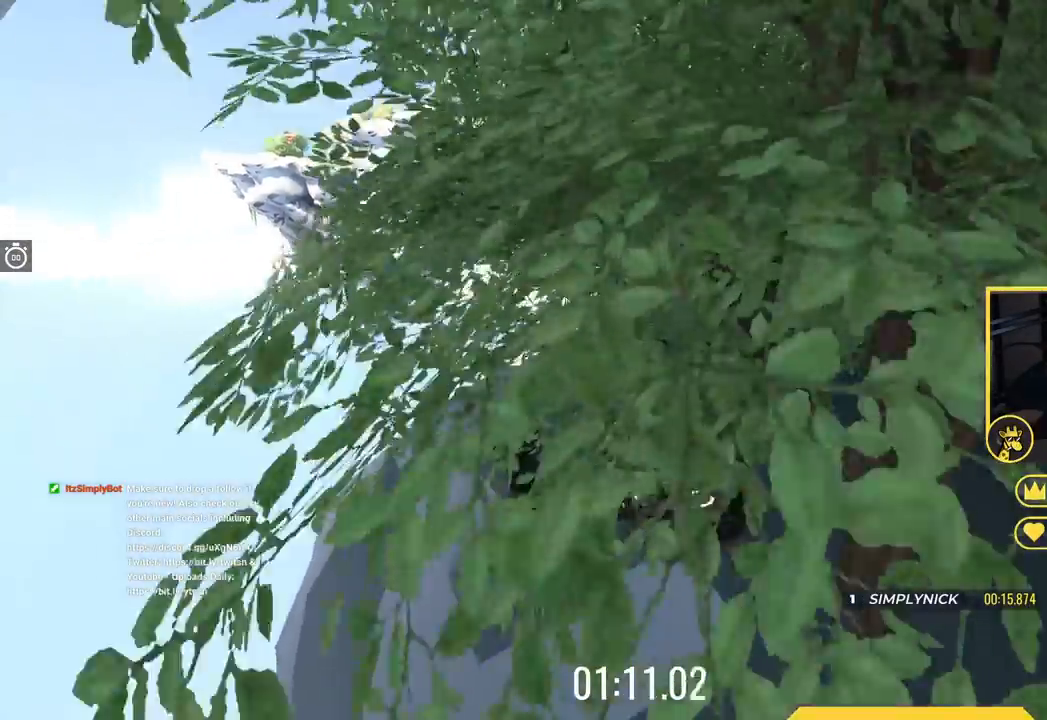
{"keys": ["down", "right"], "events": [[183, "right", "down"], [217, "up", "up"], [250, "down", "down"]]}
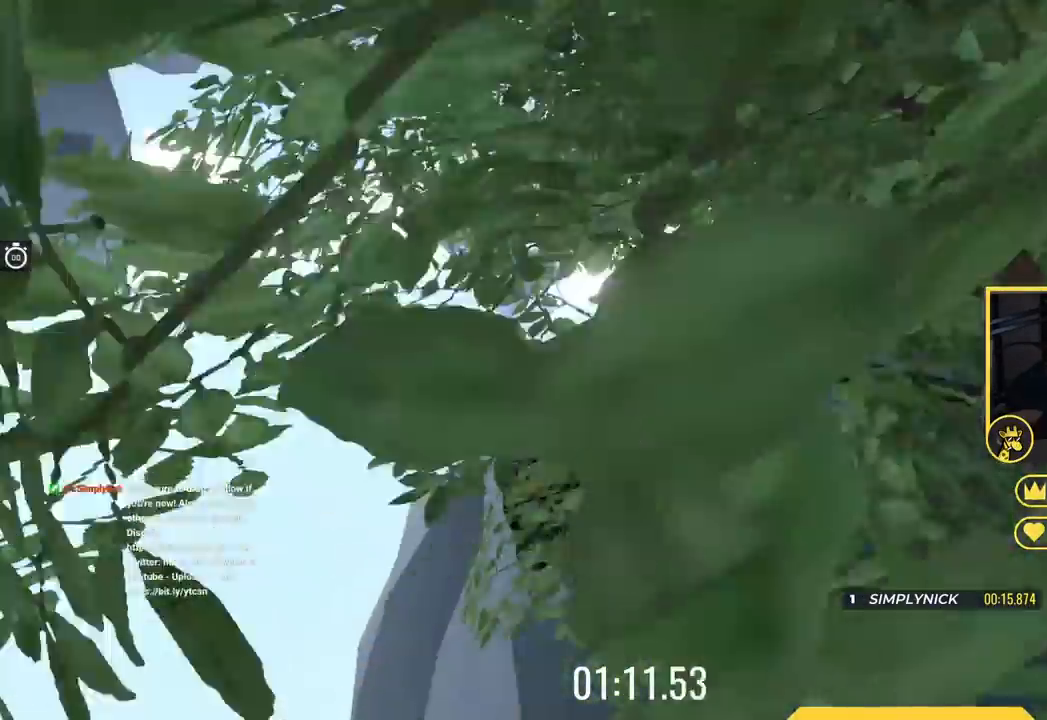
{"keys": ["up"], "events": [[100, "down", "up"], [150, "right", "up"], [167, "up", "down"]]}
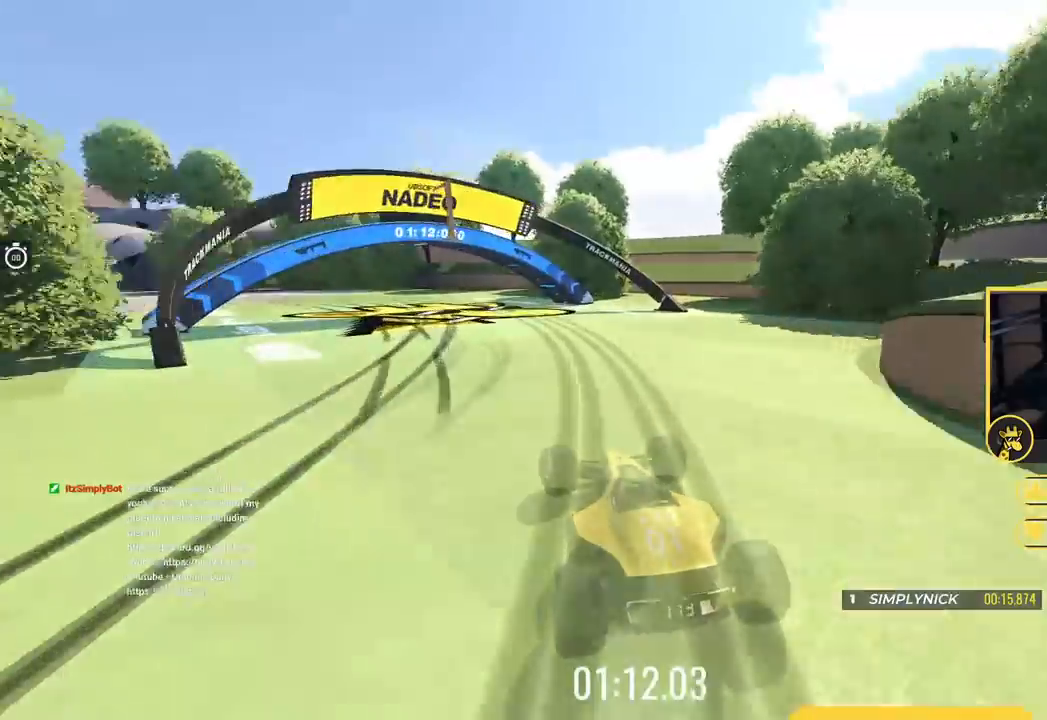
{"keys": ["left", "up"], "events": [[133, "left", "down"]]}
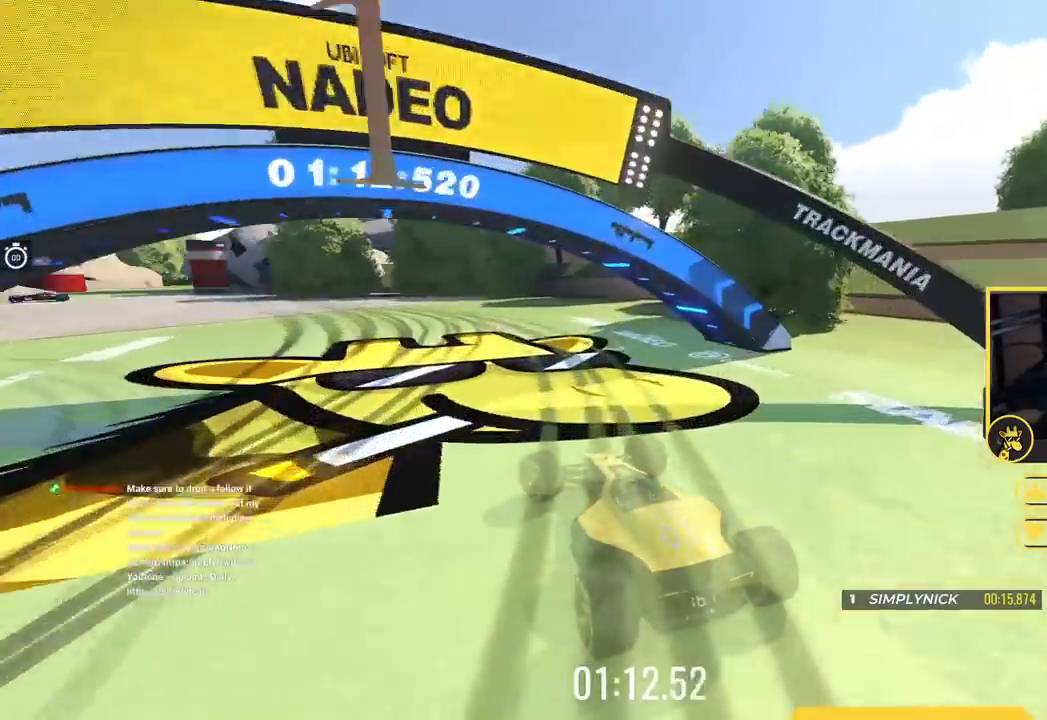
{"keys": ["left", "up"], "events": []}
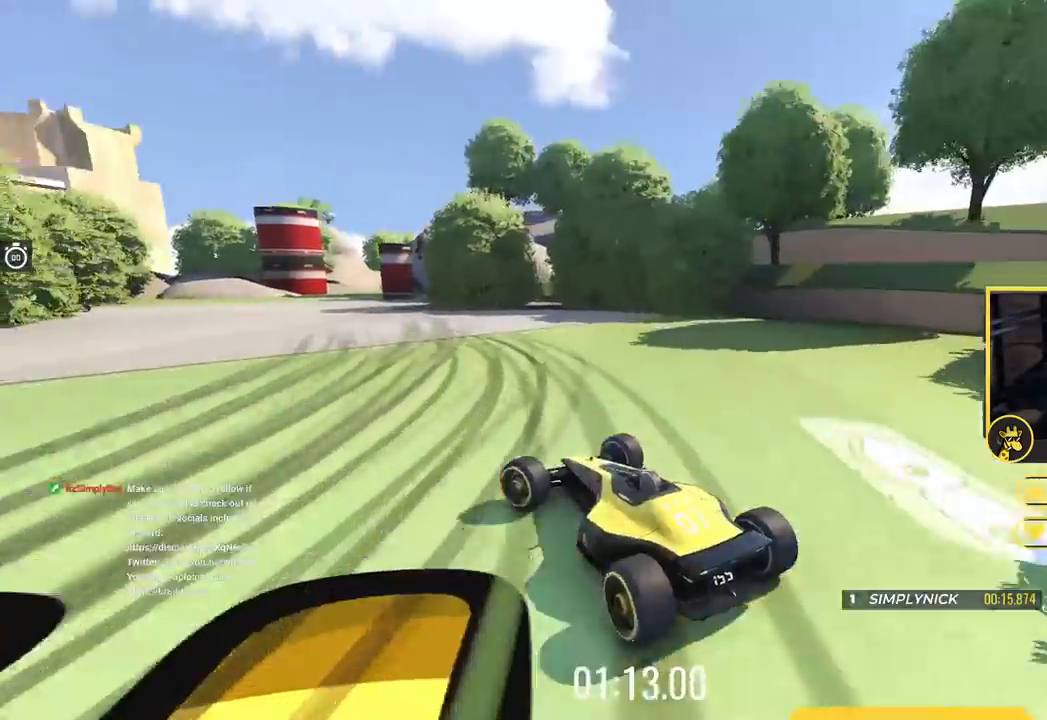
{"keys": ["up"], "events": [[133, "left", "up"]]}
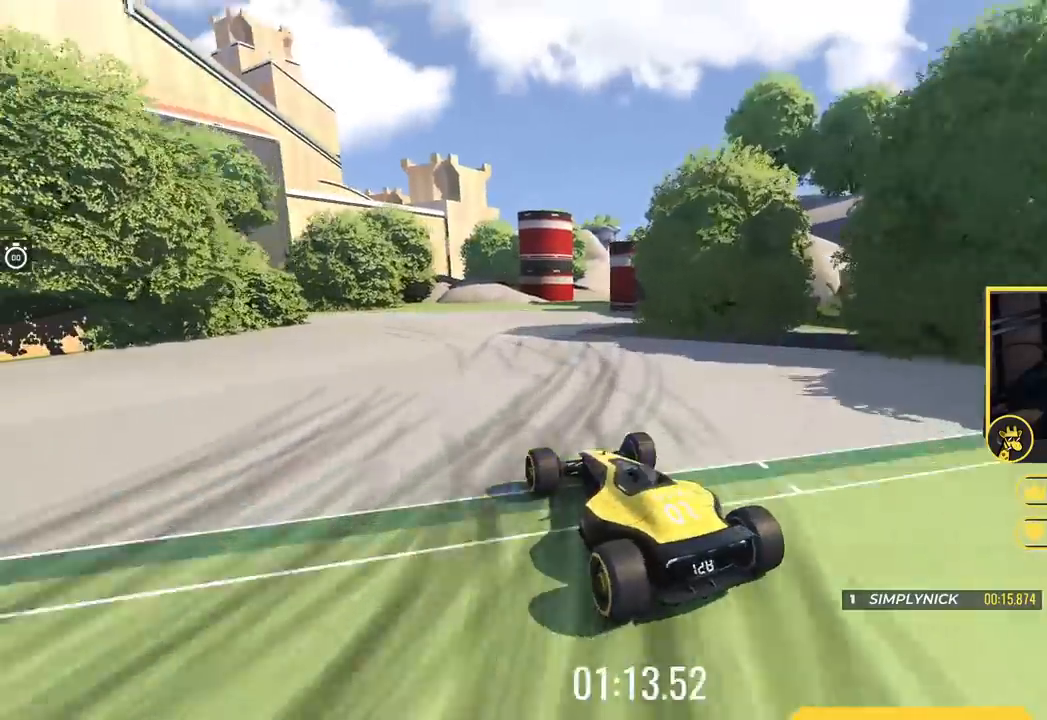
{"keys": [], "events": [[150, "left", "down"], [367, "left", "up"], [434, "up", "up"]]}
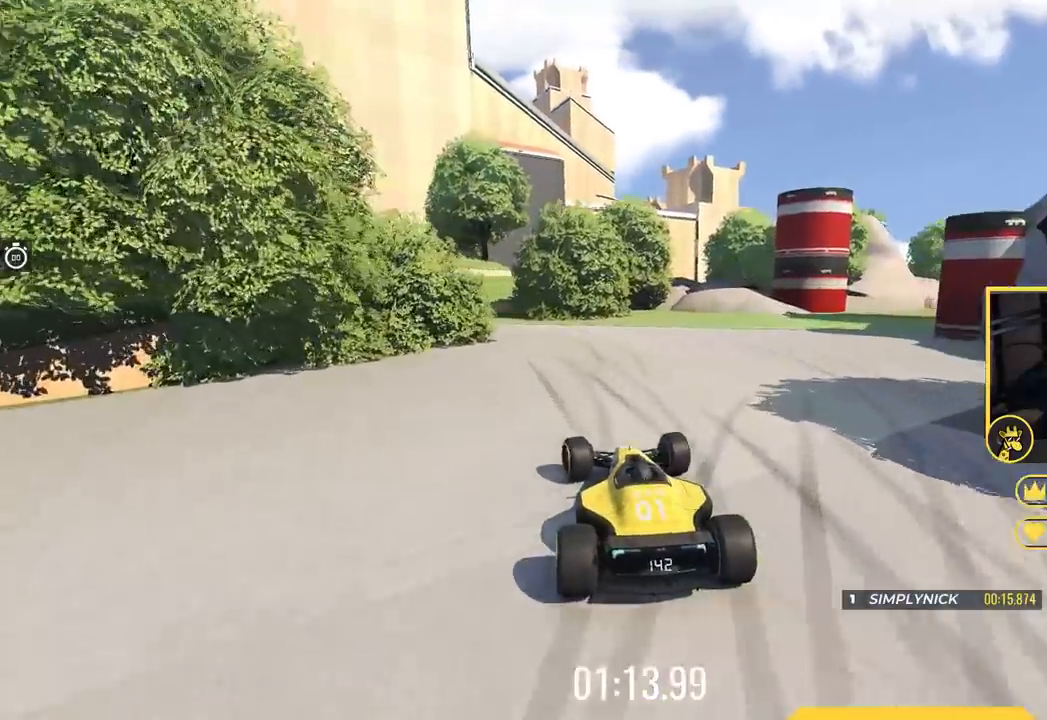
{"keys": ["left"]}